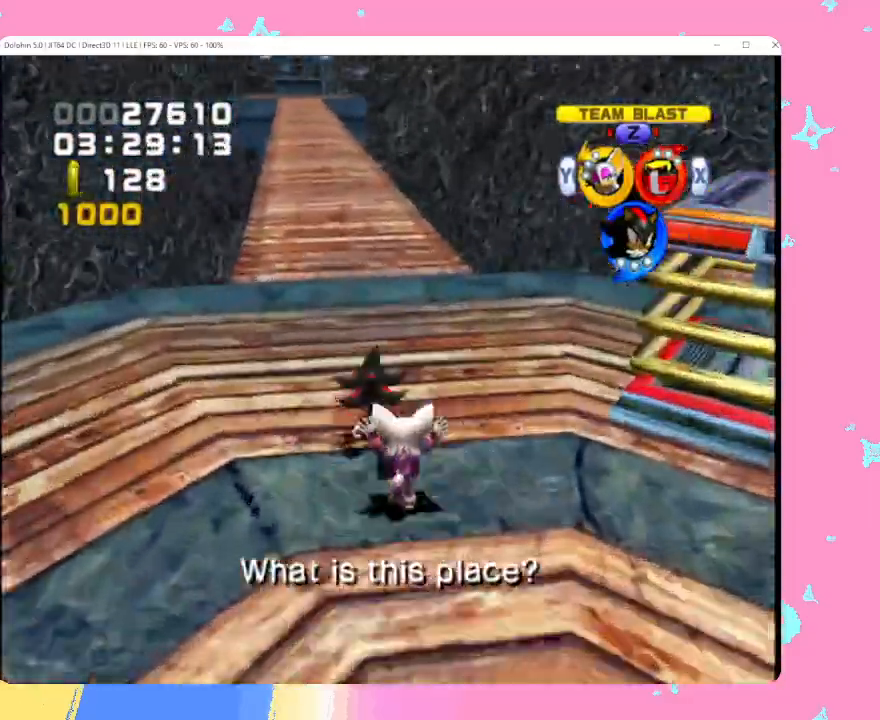
Gameplay with a controller (Nintendo layout); each line is a JSON object with the inputs held at the frame after it. "events" lists button and stick changes between this image and that frame as [ms after this image, input, new state], when the widget could be followed in between. Not read: L3 R3 right_stick.
{"buttons": [], "left_stick": "up-left", "events": [[467, "left_stick", "up-left"]]}
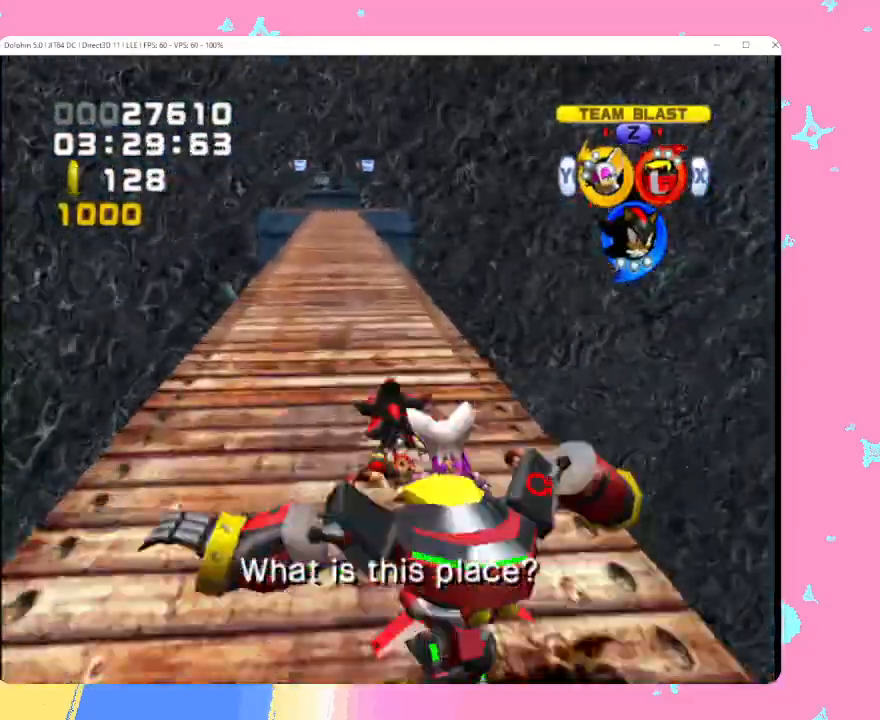
{"buttons": [], "left_stick": "up", "events": [[83, "left_stick", "up"]]}
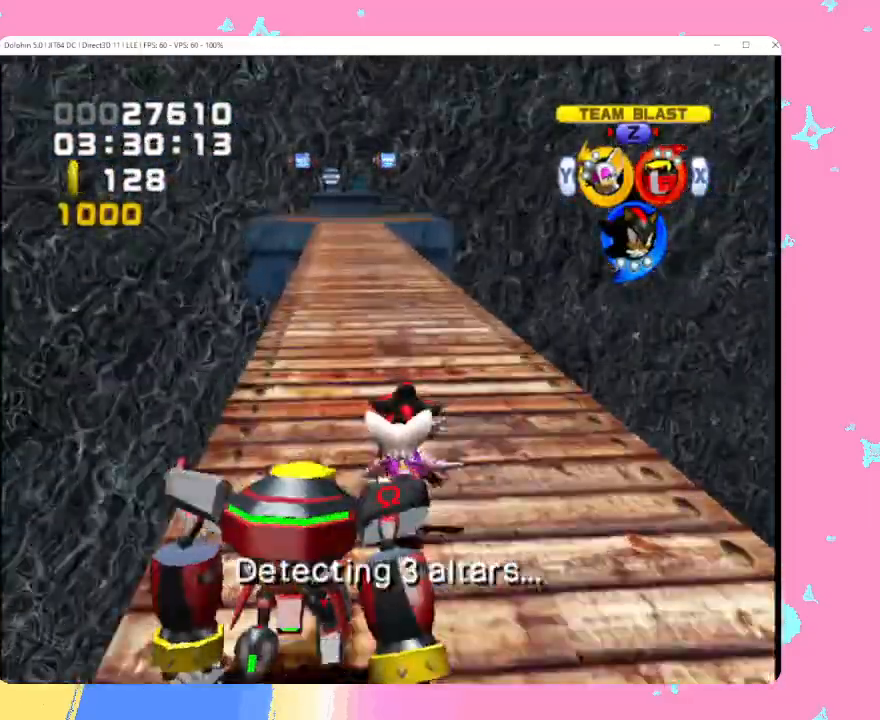
{"buttons": [], "left_stick": "up", "events": []}
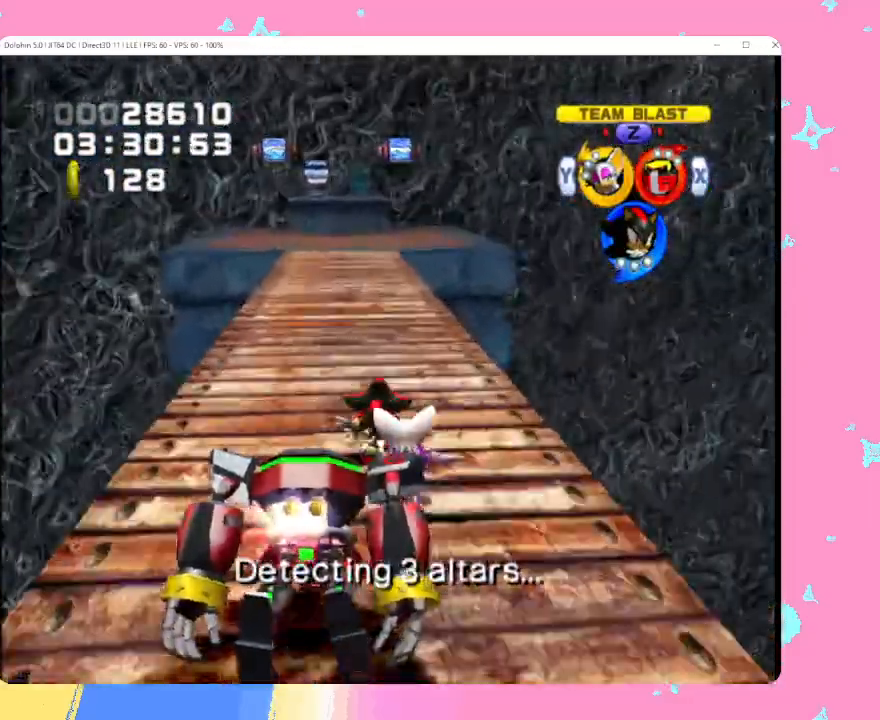
{"buttons": ["A"], "left_stick": "up", "events": [[450, "A", "down"]]}
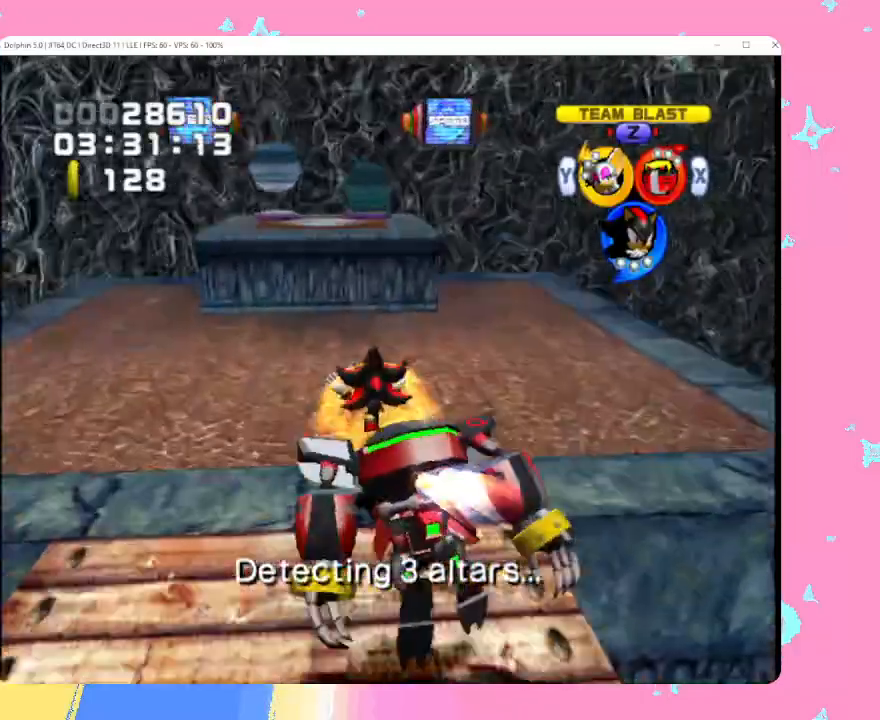
{"buttons": ["L1"], "left_stick": "up-right", "events": [[250, "A", "up"], [400, "A", "down"], [400, "L1", "down"], [450, "left_stick", "up-right"], [483, "A", "up"]]}
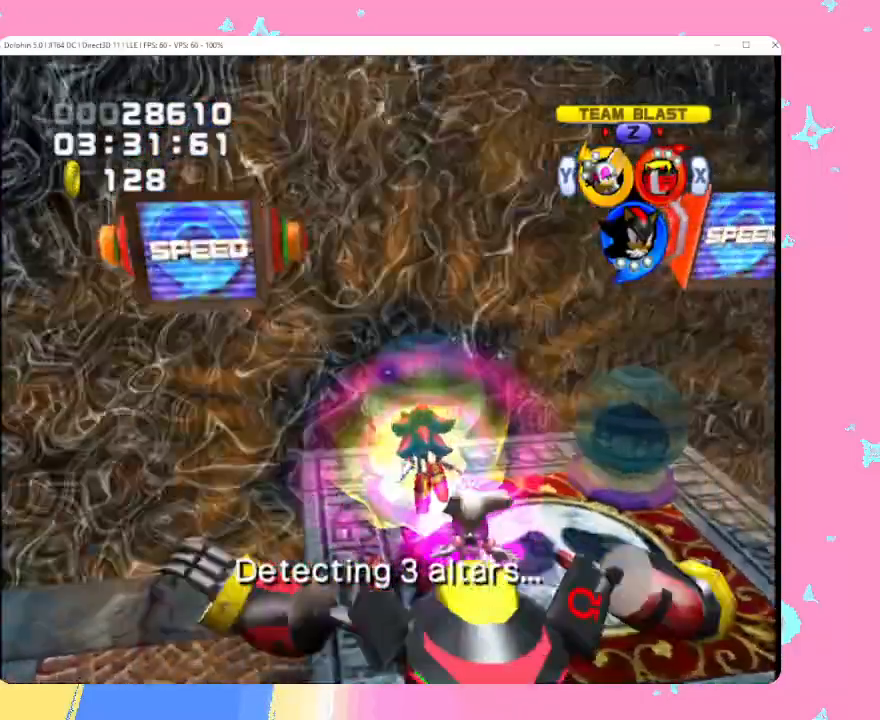
{"buttons": ["L1"], "left_stick": "up-right", "events": []}
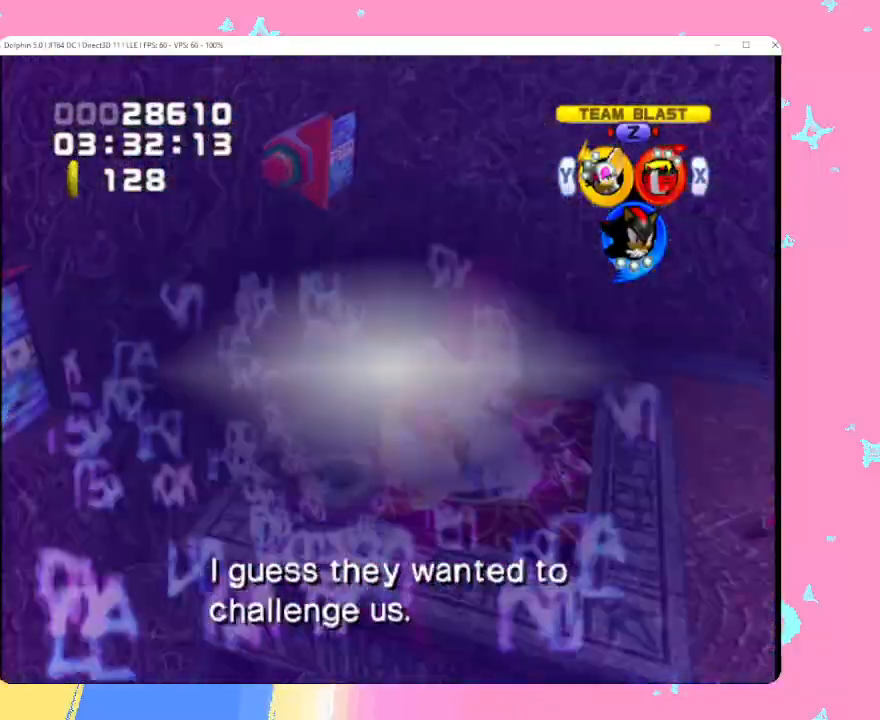
{"buttons": ["L1"], "left_stick": "up-right", "events": []}
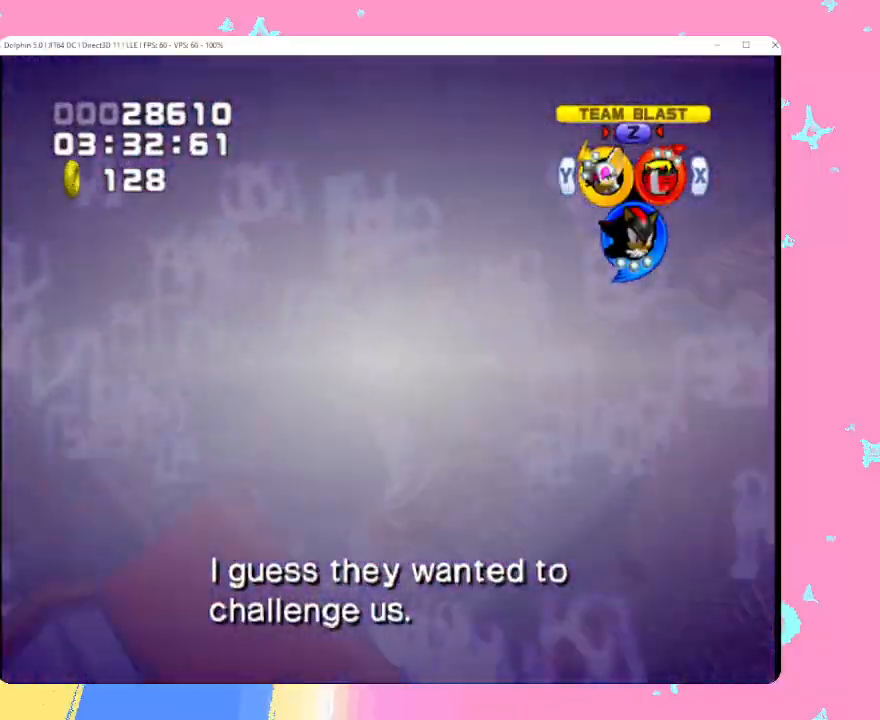
{"buttons": [], "left_stick": "up-right", "events": [[67, "L1", "up"], [83, "Y", "down"], [83, "left_stick", "center"], [217, "Y", "up"], [333, "left_stick", "up-right"]]}
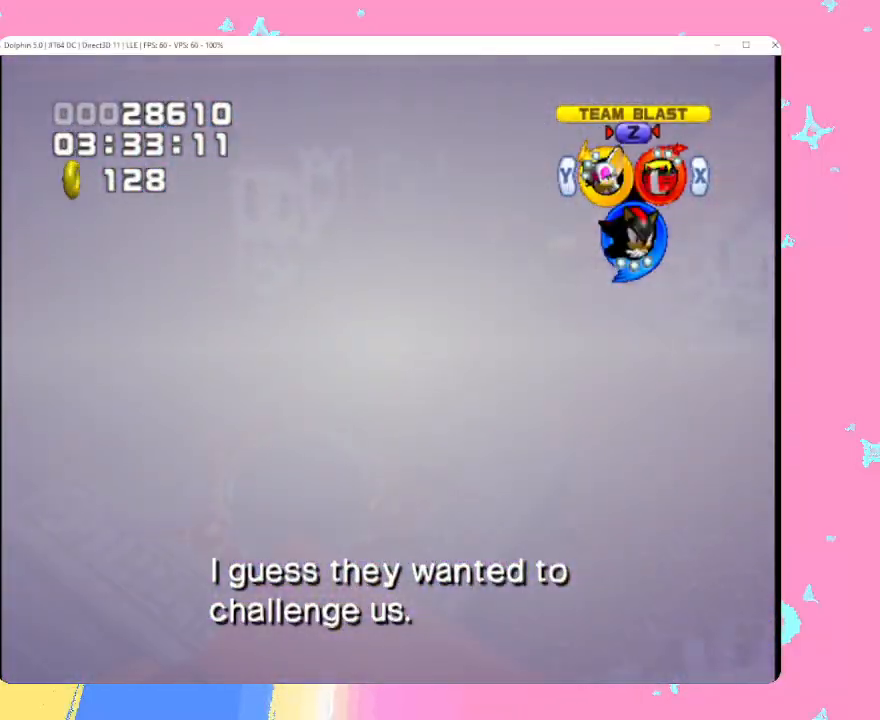
{"buttons": ["Y"], "left_stick": "up-right", "events": [[100, "Y", "down"], [200, "Y", "up"], [267, "Y", "down"], [367, "Y", "up"], [483, "Y", "down"]]}
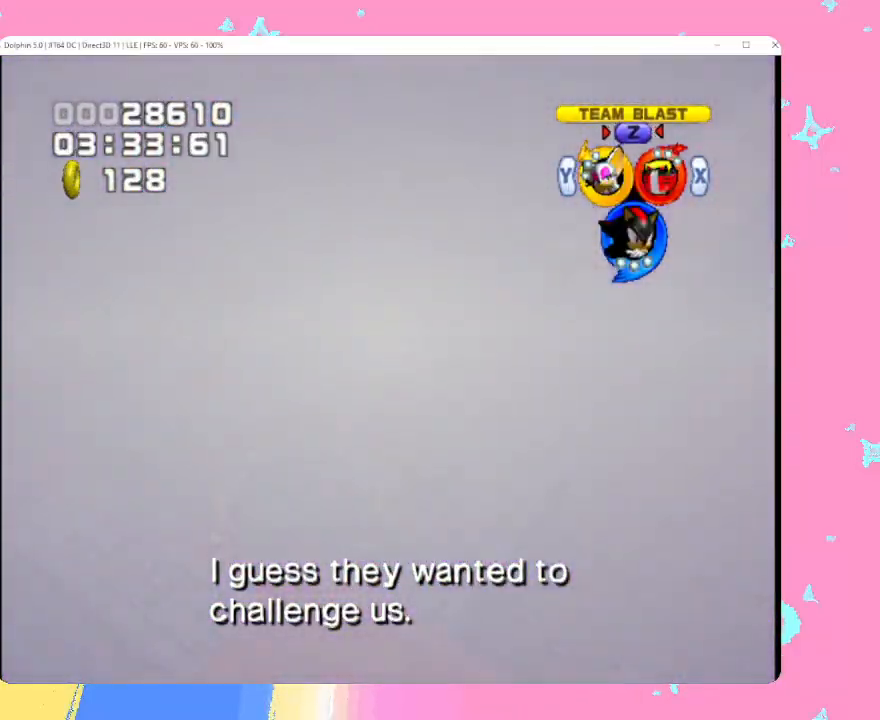
{"buttons": [], "left_stick": "up", "events": [[83, "Y", "up"], [100, "left_stick", "center"], [250, "Y", "down"], [367, "Y", "up"], [367, "left_stick", "up"]]}
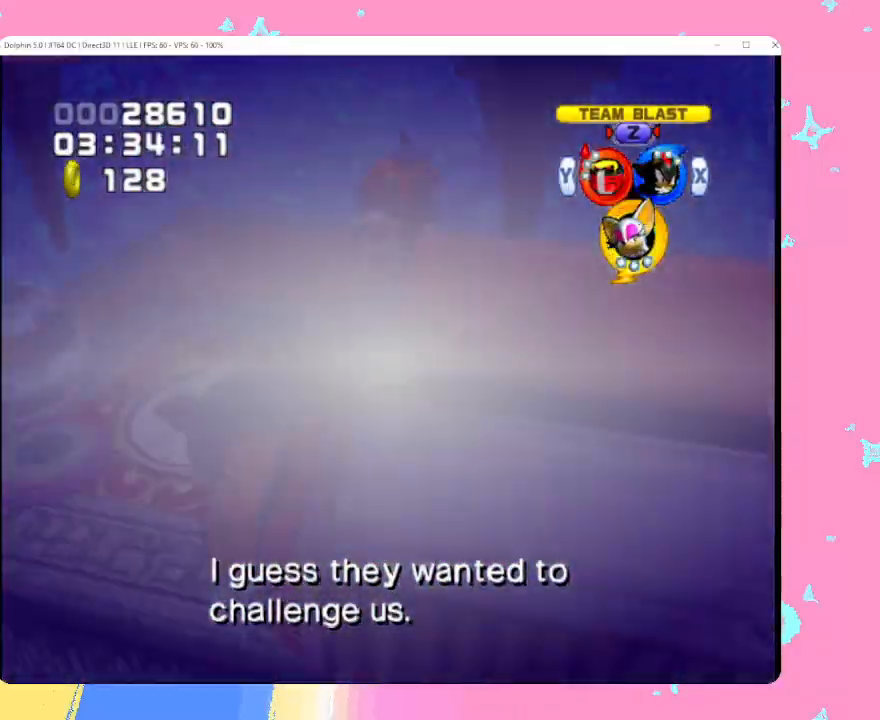
{"buttons": [], "left_stick": "up", "events": [[100, "A", "down"], [100, "left_stick", "up-left"], [217, "left_stick", "up"], [233, "A", "up"], [317, "A", "down"], [350, "B", "down"], [483, "A", "up"], [483, "B", "up"]]}
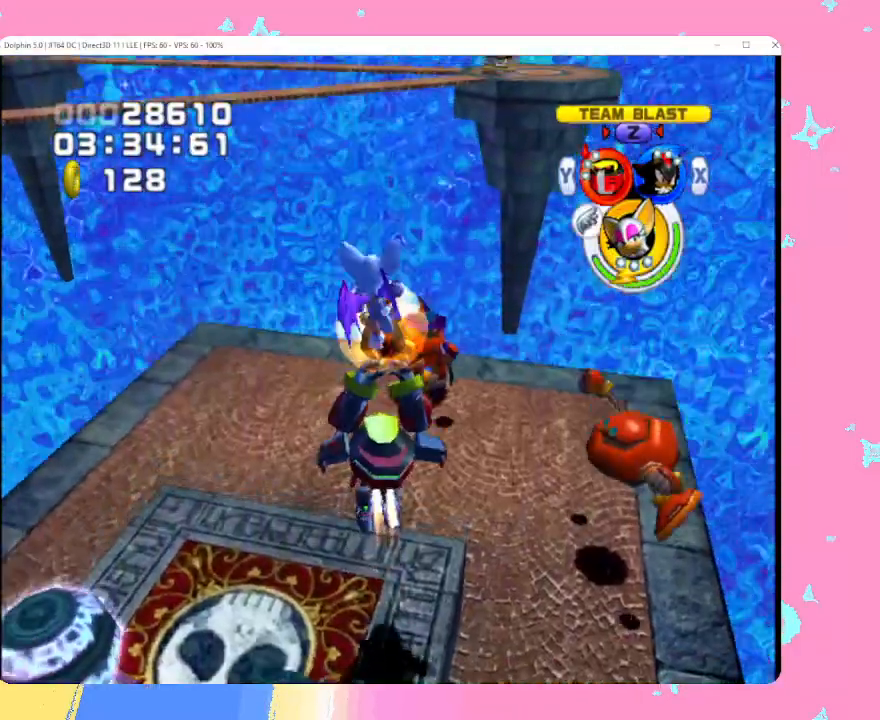
{"buttons": ["B"], "left_stick": "center", "events": [[17, "left_stick", "center"], [50, "A", "down"], [50, "B", "down"], [133, "B", "up"], [167, "A", "up"], [167, "left_stick", "up"], [217, "A", "down"], [233, "B", "down"], [333, "left_stick", "up-left"], [350, "B", "up"], [383, "A", "up"], [450, "B", "down"], [467, "left_stick", "center"]]}
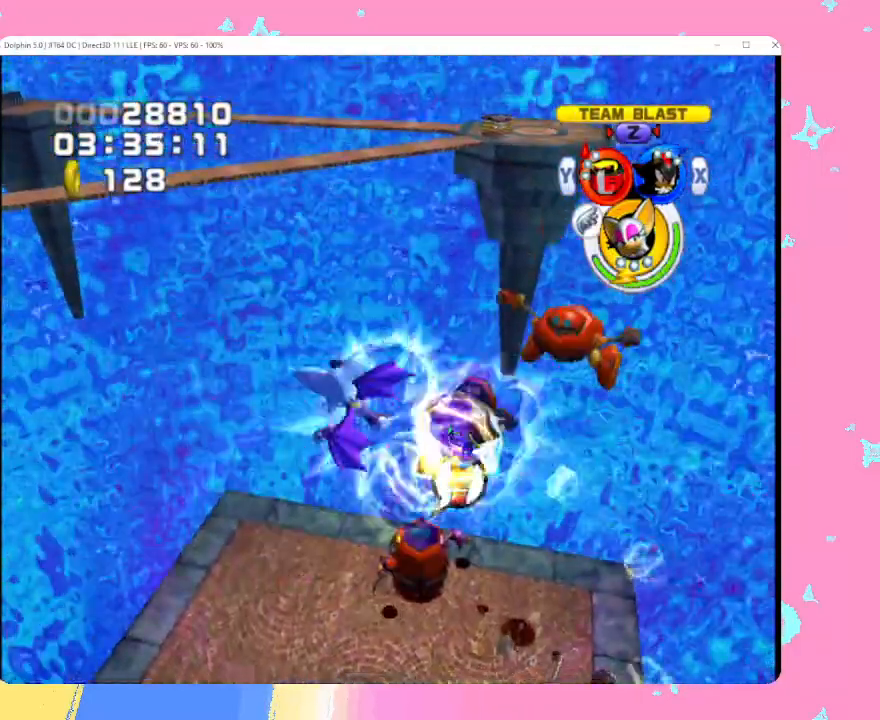
{"buttons": ["B"], "left_stick": "center", "events": [[33, "B", "up"], [117, "B", "down"], [233, "B", "up"], [300, "B", "down"], [367, "left_stick", "up"], [383, "B", "up"], [483, "B", "down"], [483, "left_stick", "center"]]}
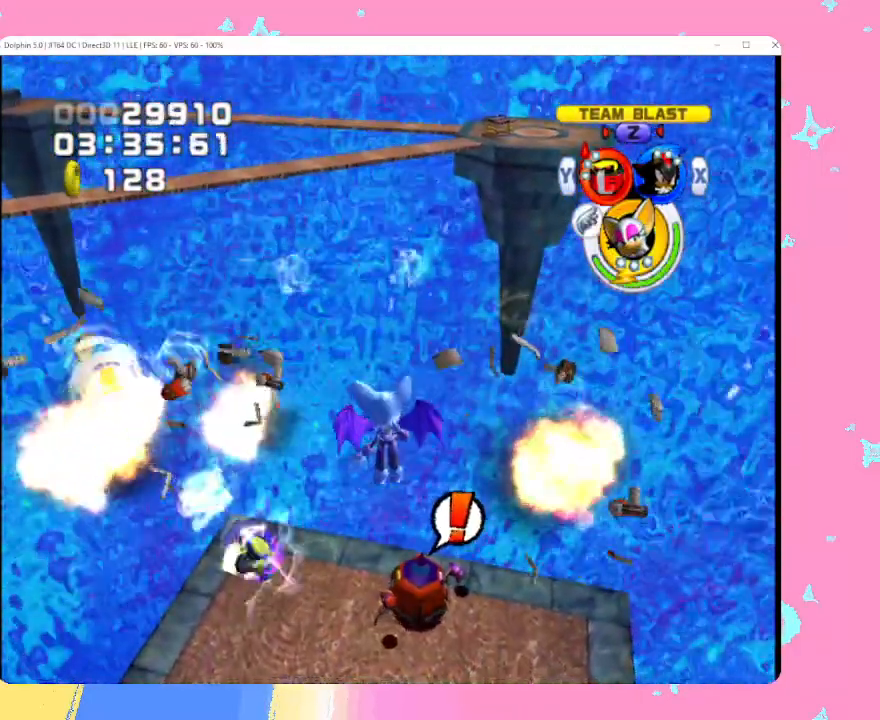
{"buttons": [], "left_stick": "center", "events": [[50, "B", "up"], [333, "Y", "down"], [433, "Y", "up"]]}
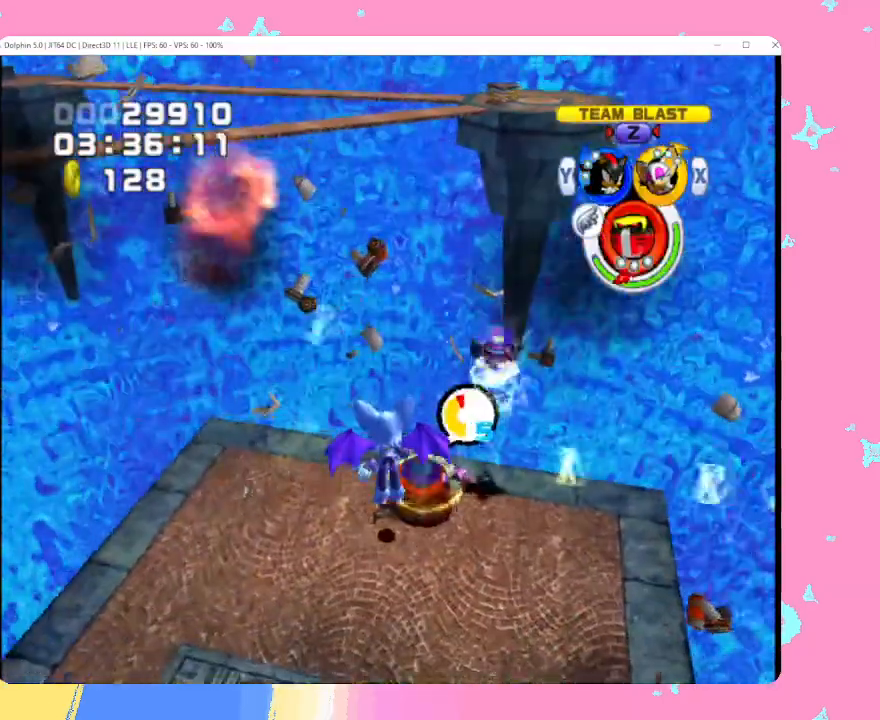
{"buttons": [], "left_stick": "center", "events": []}
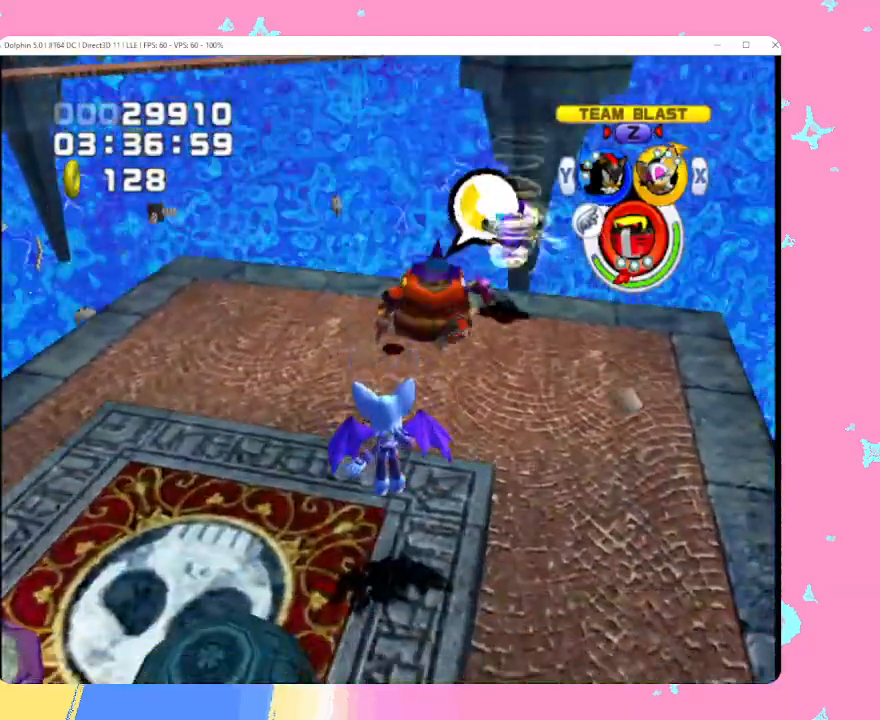
{"buttons": ["A"], "left_stick": "up", "events": [[67, "left_stick", "up"], [300, "left_stick", "center"], [367, "A", "down"], [500, "left_stick", "up"]]}
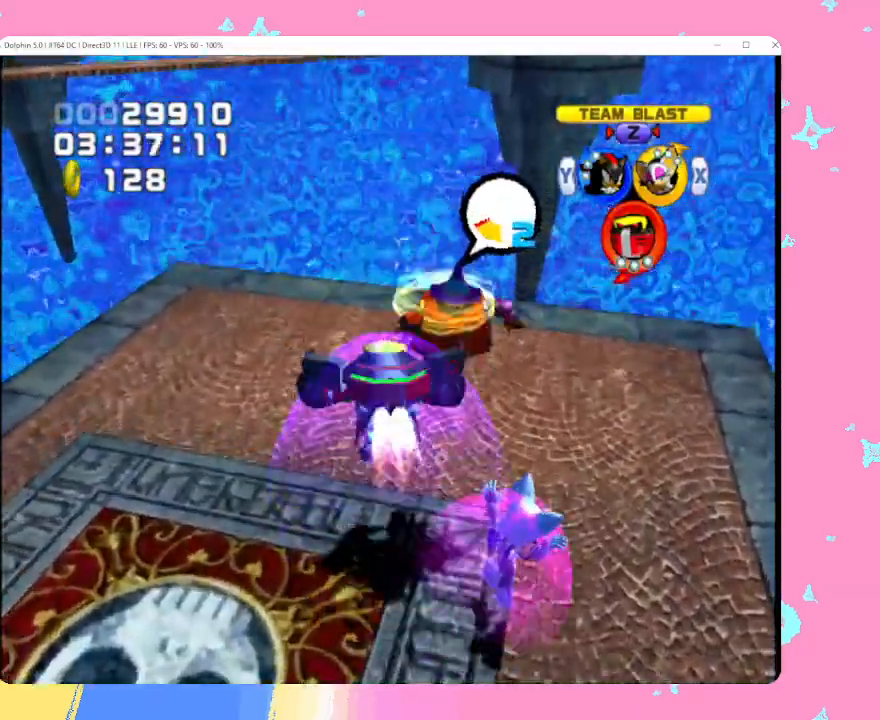
{"buttons": ["B", "R1"], "left_stick": "up", "events": [[67, "A", "up"], [233, "B", "down"], [333, "B", "up"], [400, "B", "down"], [467, "R1", "down"]]}
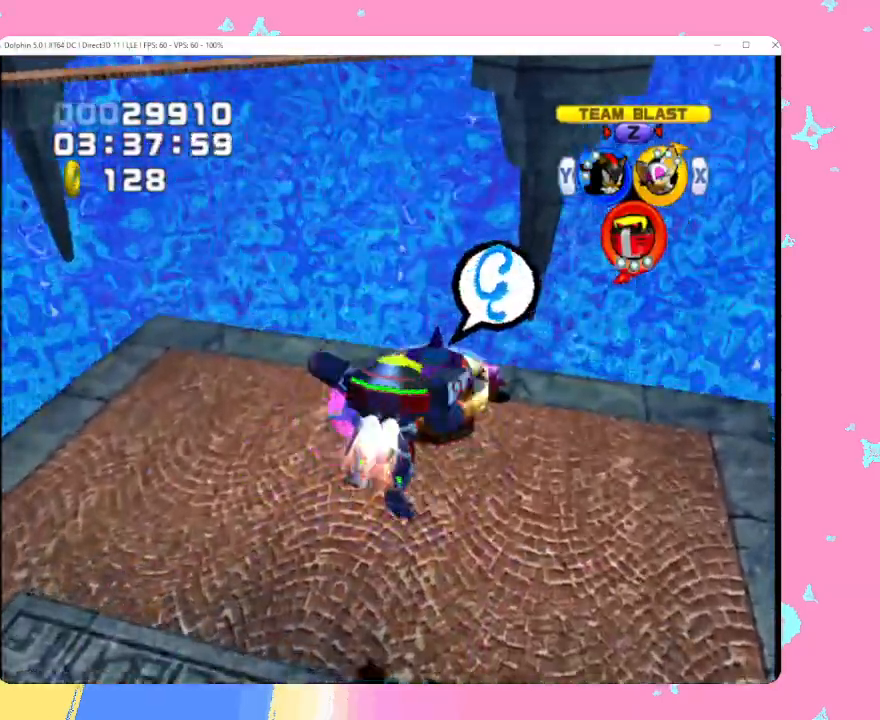
{"buttons": ["Y"], "left_stick": "up-right", "events": [[33, "B", "up"], [200, "left_stick", "up-right"], [350, "R1", "up"], [417, "Y", "down"]]}
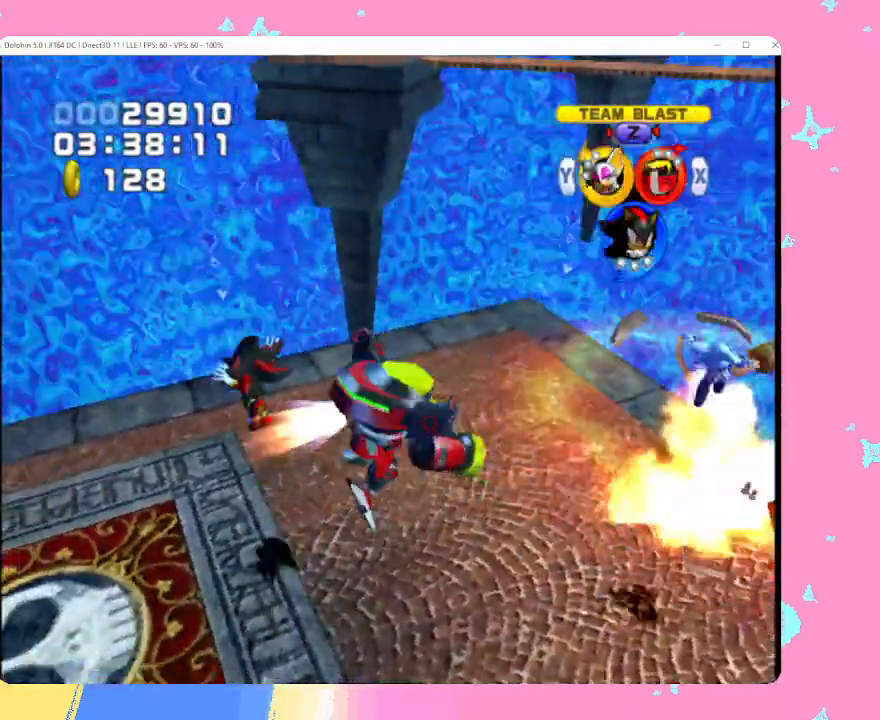
{"buttons": ["R1"], "left_stick": "center", "events": [[67, "Y", "up"], [317, "left_stick", "center"], [483, "R1", "down"]]}
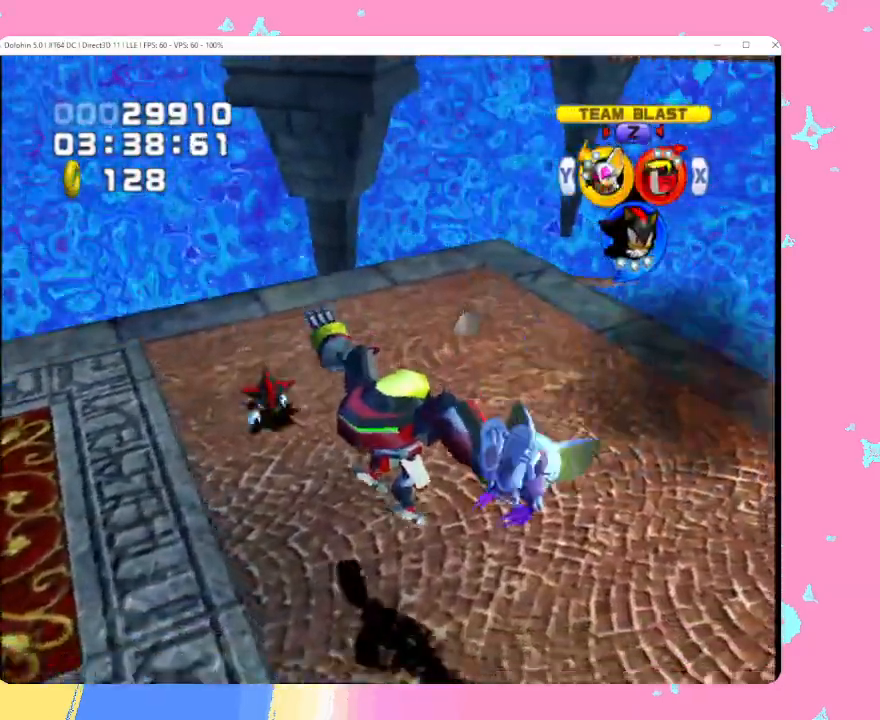
{"buttons": [], "left_stick": "up-right", "events": [[183, "R1", "up"], [467, "left_stick", "up-right"]]}
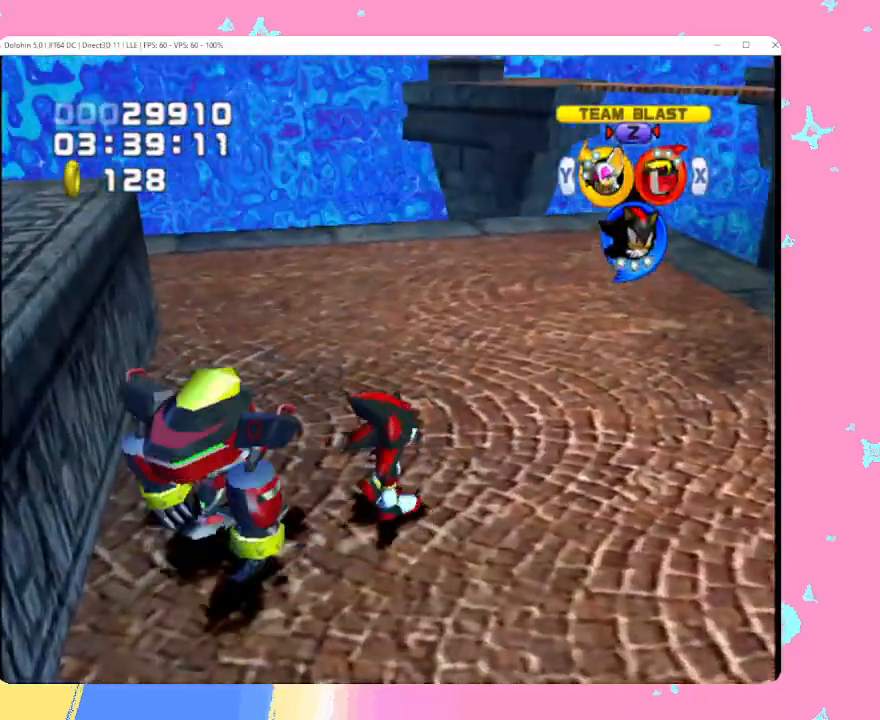
{"buttons": ["B"], "left_stick": "down-right", "events": [[83, "B", "down"], [167, "left_stick", "right"], [283, "left_stick", "down-right"]]}
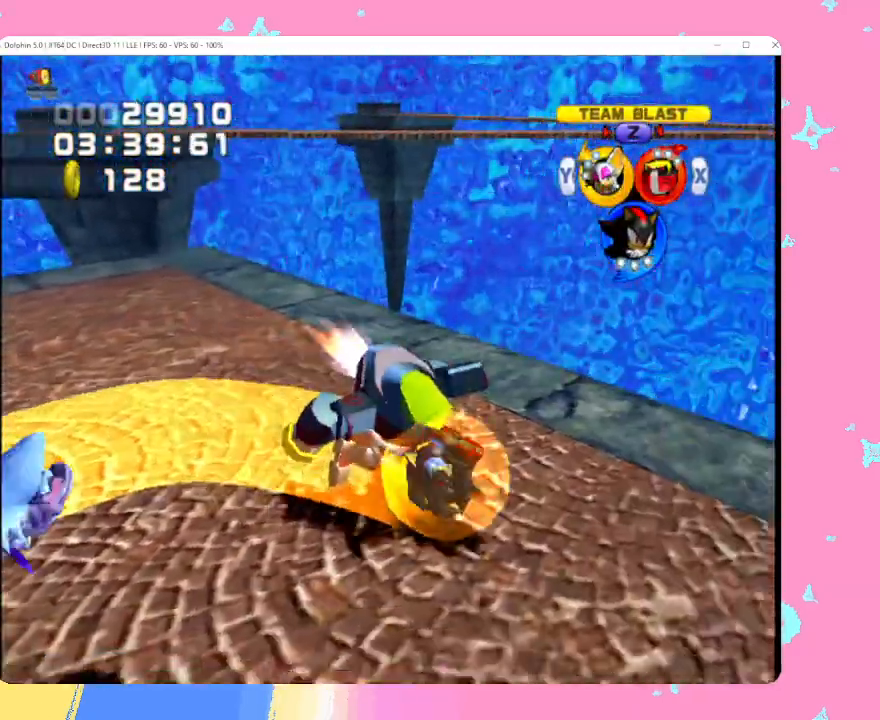
{"buttons": ["B"], "left_stick": "up-right", "events": [[17, "left_stick", "down"], [300, "left_stick", "left"], [417, "left_stick", "up"], [467, "left_stick", "up-right"]]}
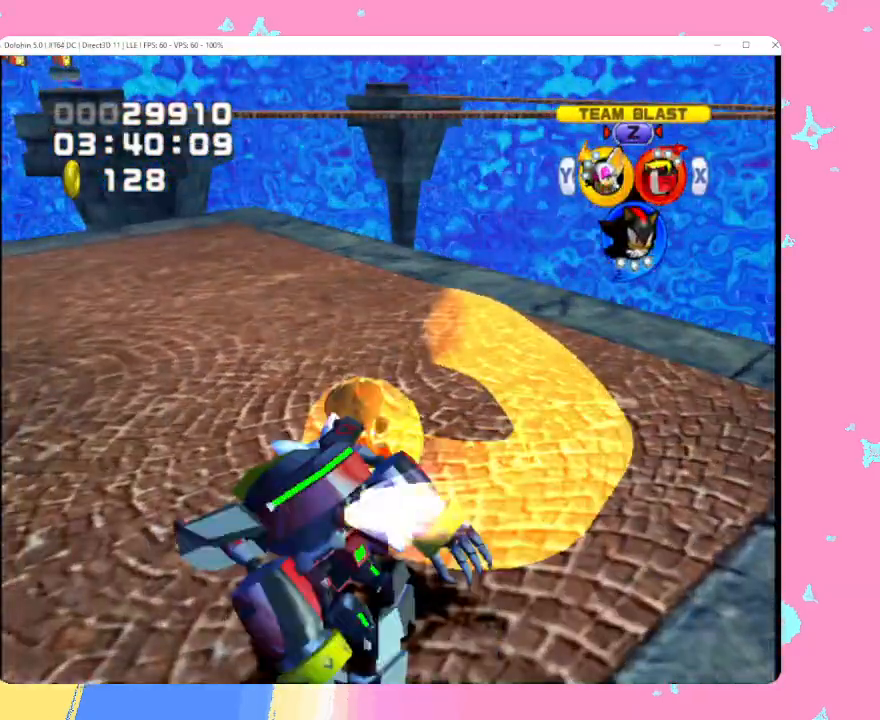
{"buttons": ["B"], "left_stick": "up-left", "events": [[50, "left_stick", "right"], [133, "left_stick", "down"], [217, "left_stick", "down-left"], [350, "left_stick", "left"], [450, "left_stick", "up-left"]]}
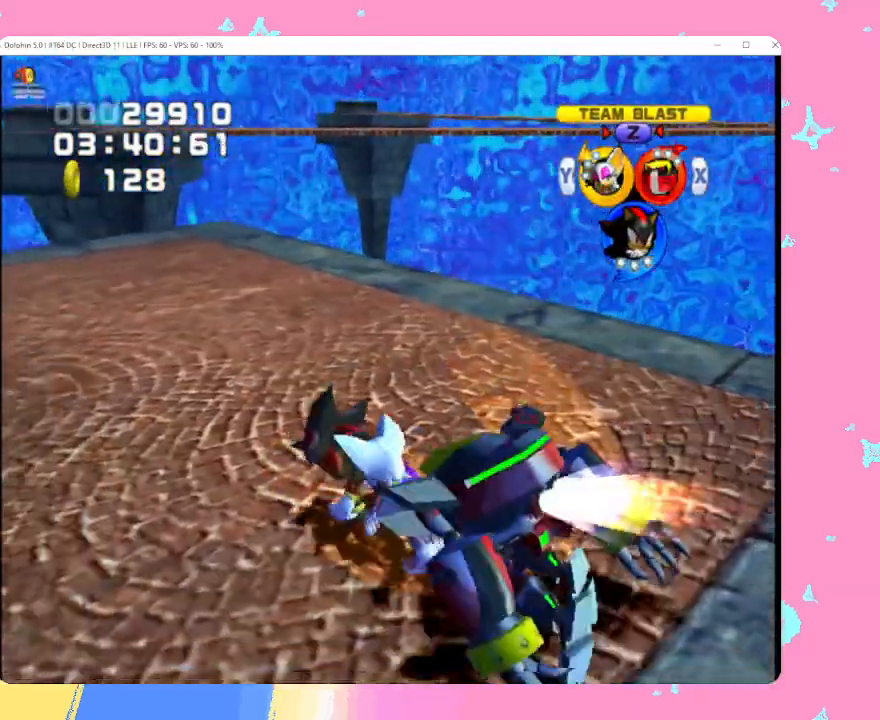
{"buttons": [], "left_stick": "up", "events": [[167, "B", "up"], [283, "B", "down"], [350, "B", "up"], [350, "left_stick", "up"], [417, "B", "down"], [483, "B", "up"]]}
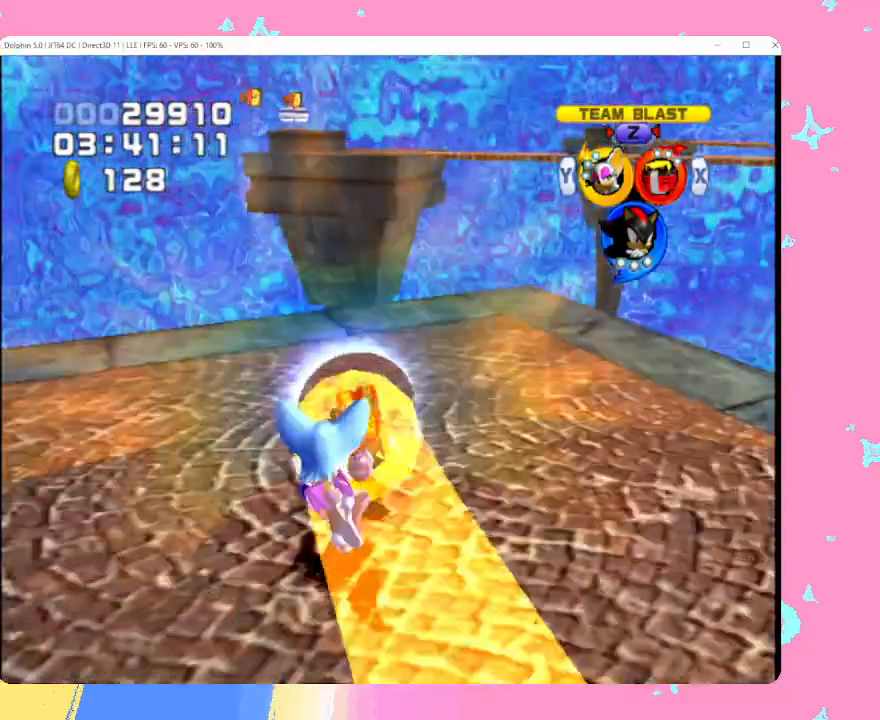
{"buttons": ["A"], "left_stick": "up", "events": [[67, "B", "down"], [100, "B", "up"], [167, "B", "down"], [250, "B", "up"], [433, "A", "down"]]}
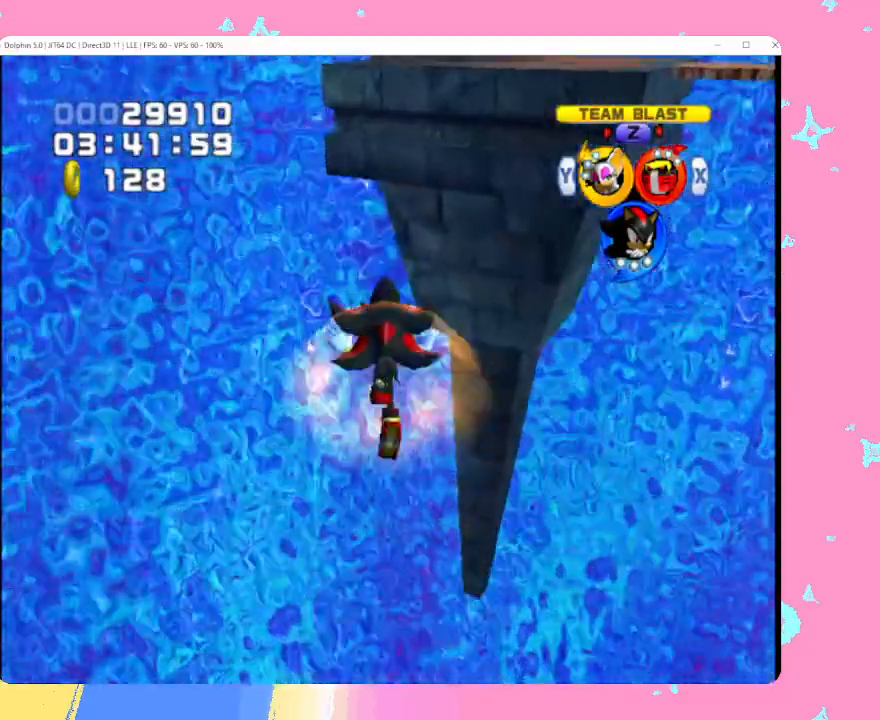
{"buttons": ["A"], "left_stick": "up", "events": []}
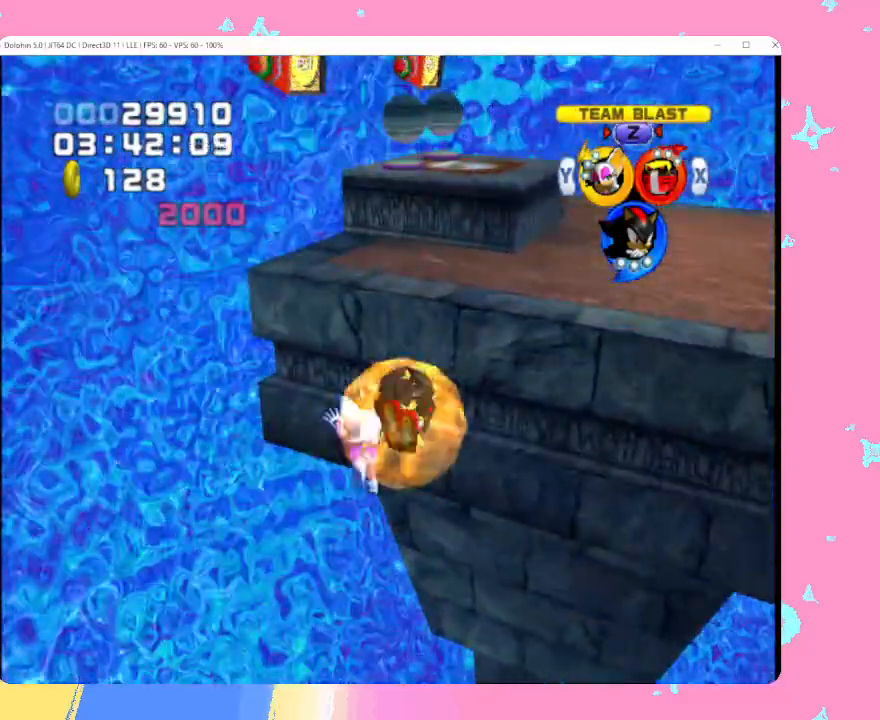
{"buttons": [], "left_stick": "up-right", "events": [[117, "A", "up"], [167, "A", "down"], [283, "A", "up"], [367, "left_stick", "up-right"]]}
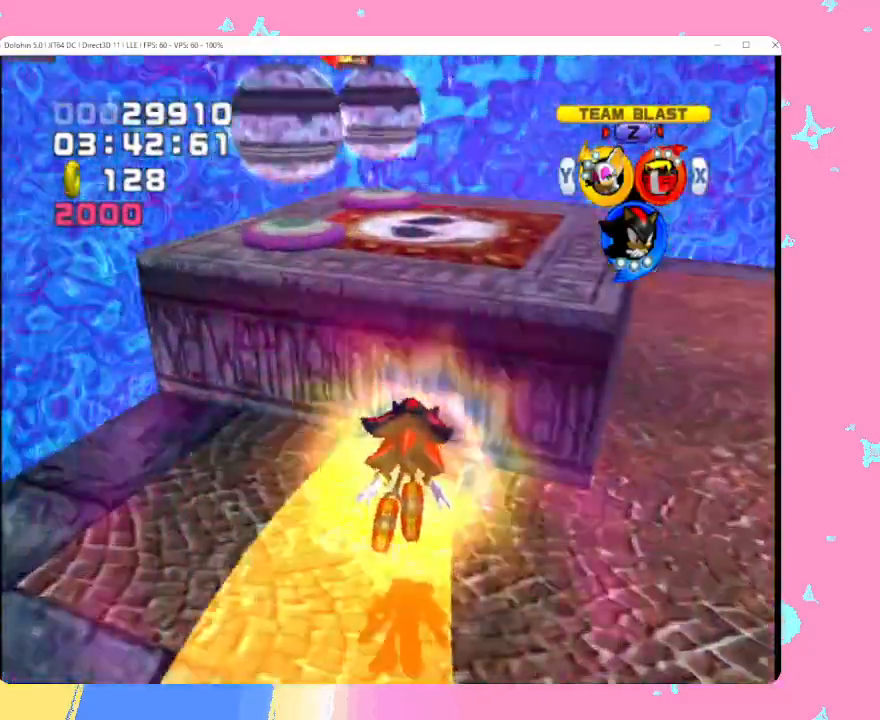
{"buttons": ["A"], "left_stick": "right", "events": [[17, "left_stick", "up"], [150, "A", "down"], [383, "left_stick", "right"]]}
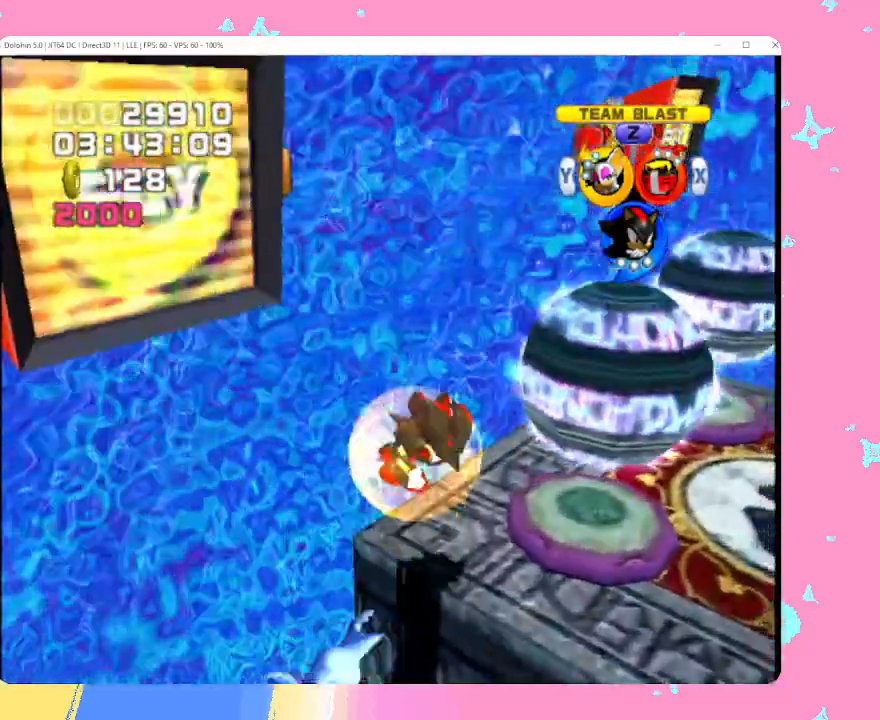
{"buttons": ["L1"], "left_stick": "up-right", "events": [[117, "A", "up"], [117, "left_stick", "up"], [267, "left_stick", "up-right"], [383, "L1", "down"]]}
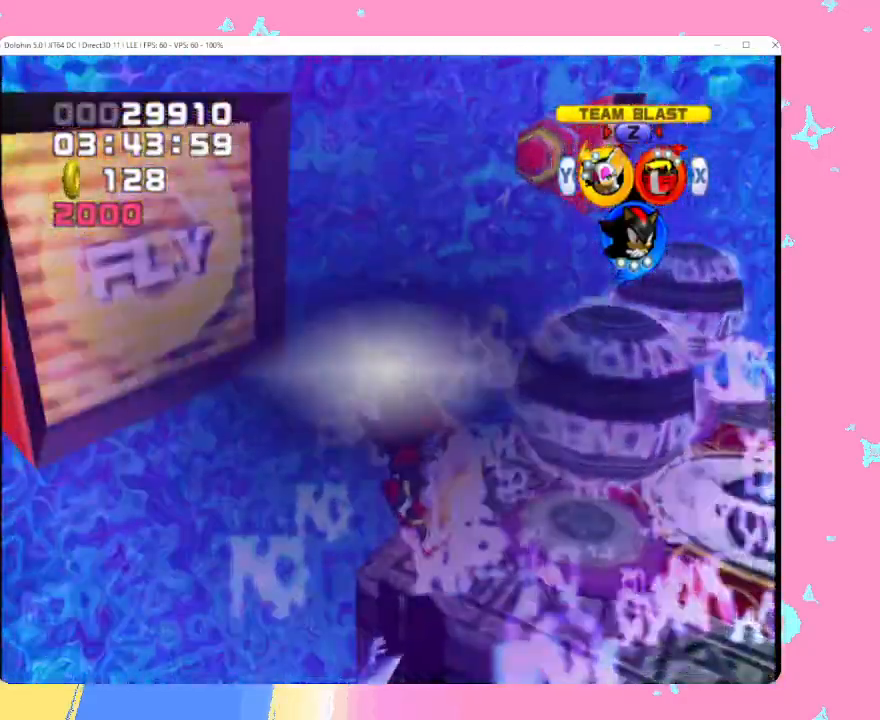
{"buttons": ["L1"], "left_stick": "up-right", "events": []}
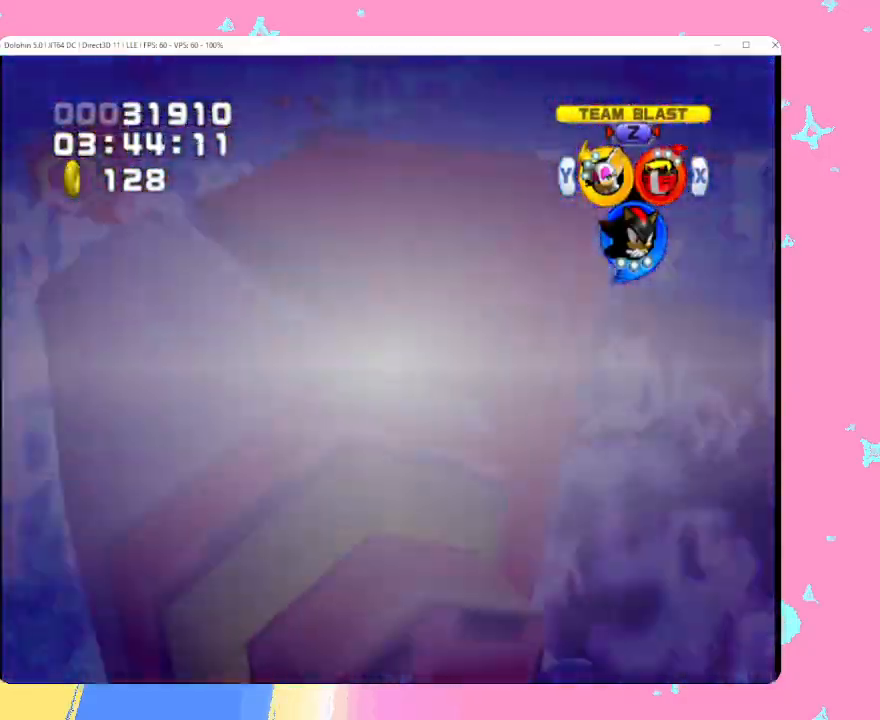
{"buttons": [], "left_stick": "up", "events": [[150, "left_stick", "up"], [217, "L1", "up"], [383, "Y", "down"], [467, "Y", "up"]]}